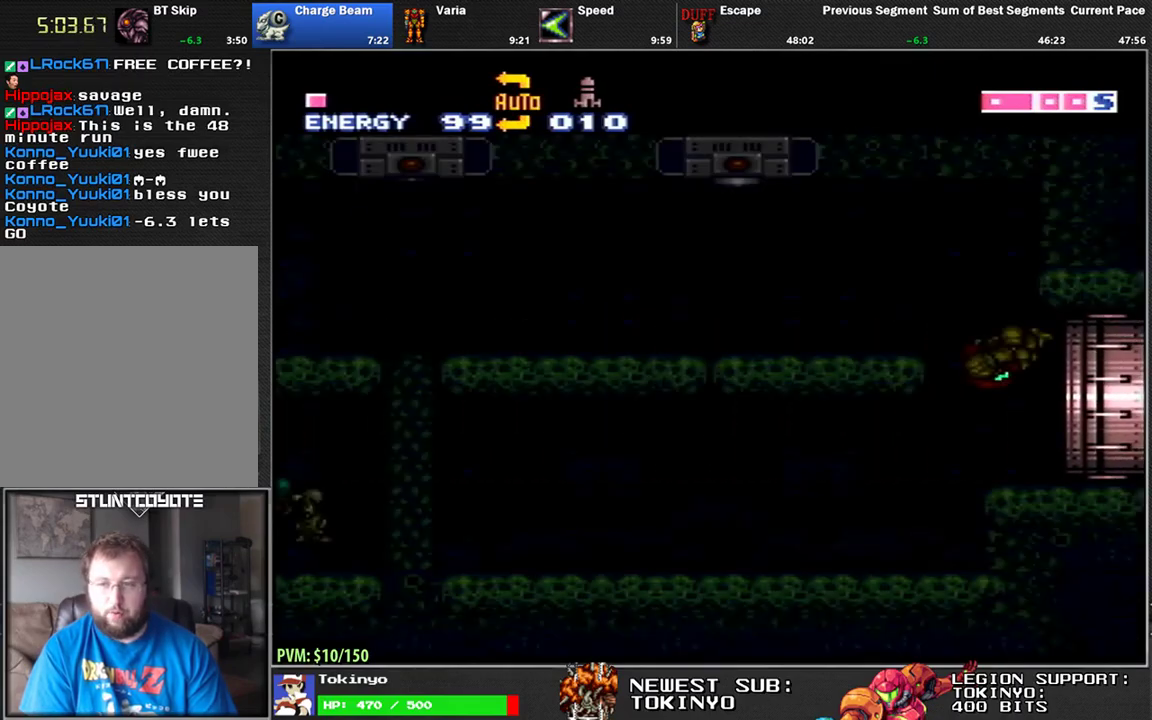
Gameplay with a controller (Nintendo layout); each line is a JSON object with the inputs held at the frame after it. "events" lists button and stick changes between this image and that frame as [ms after this image, input, new state], when the widget could be followed in between. Not read: B L3 R3.
{"buttons": ["L1", "DPAD_UP"], "events": [[133, "L1", "up"], [417, "L1", "down"], [467, "DPAD_UP", "down"]]}
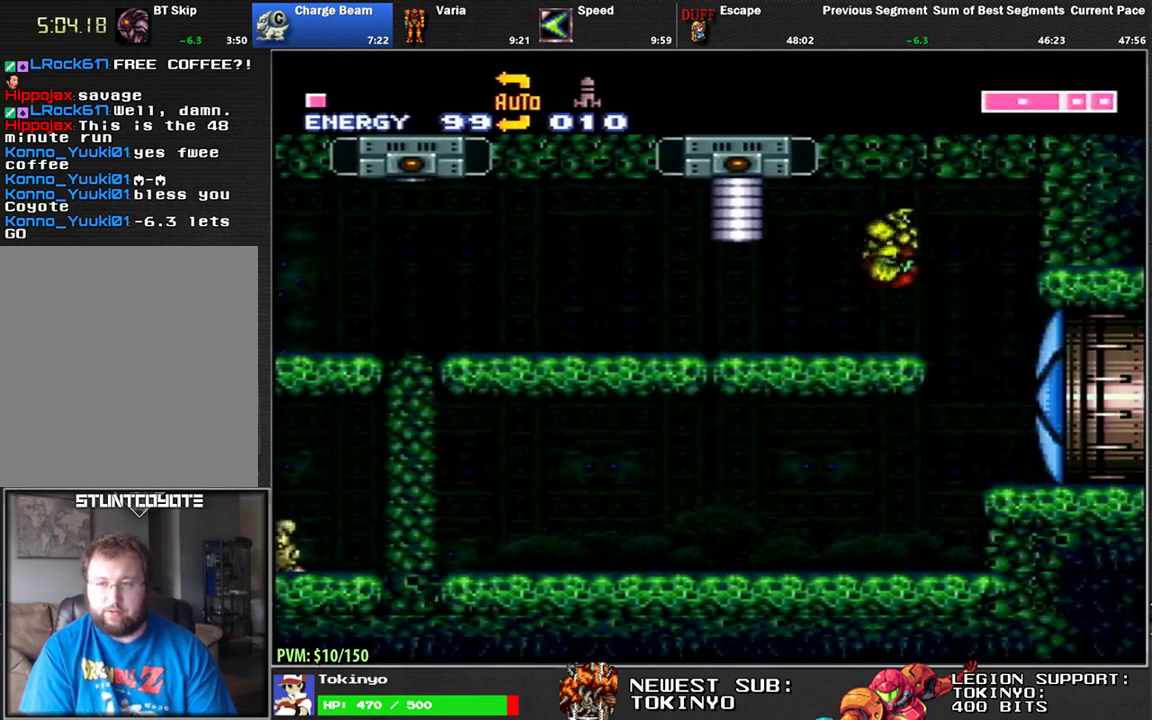
{"buttons": ["L1"], "events": [[33, "Y", "down"], [67, "DPAD_UP", "up"], [100, "Y", "up"], [183, "DPAD_RIGHT", "down"], [467, "DPAD_RIGHT", "up"]]}
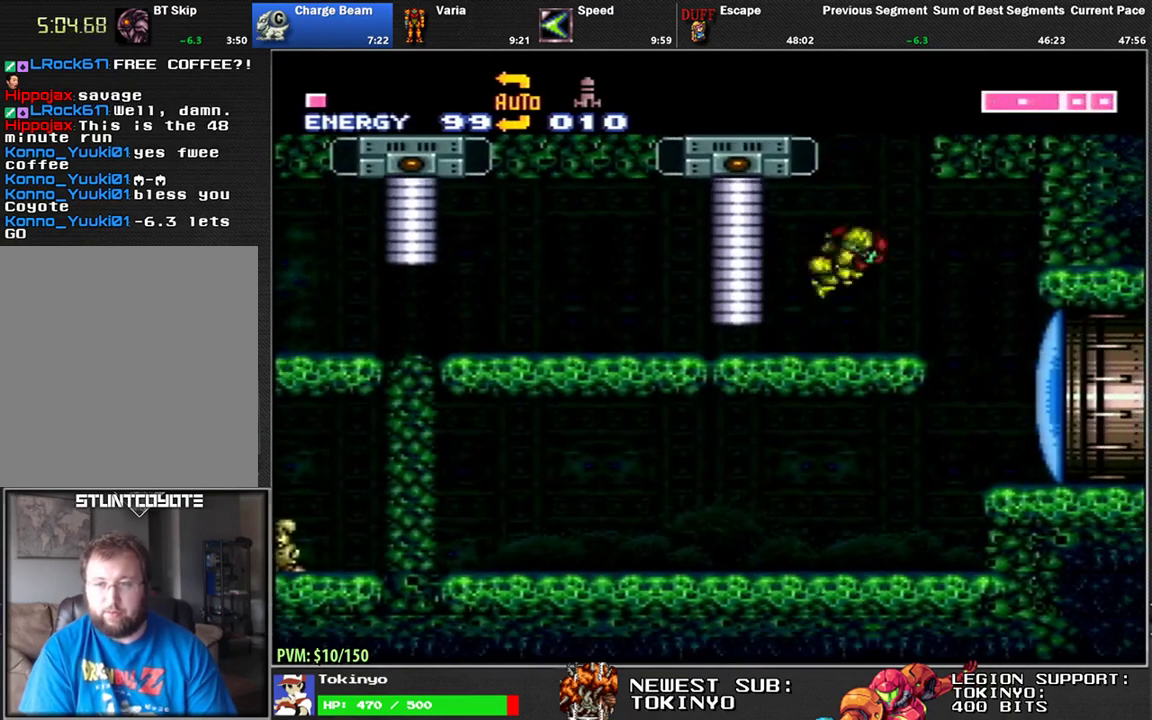
{"buttons": ["L1", "DPAD_LEFT"], "events": [[33, "DPAD_LEFT", "down"], [217, "DPAD_LEFT", "up"], [267, "DPAD_RIGHT", "down"], [383, "DPAD_RIGHT", "up"], [450, "DPAD_LEFT", "down"]]}
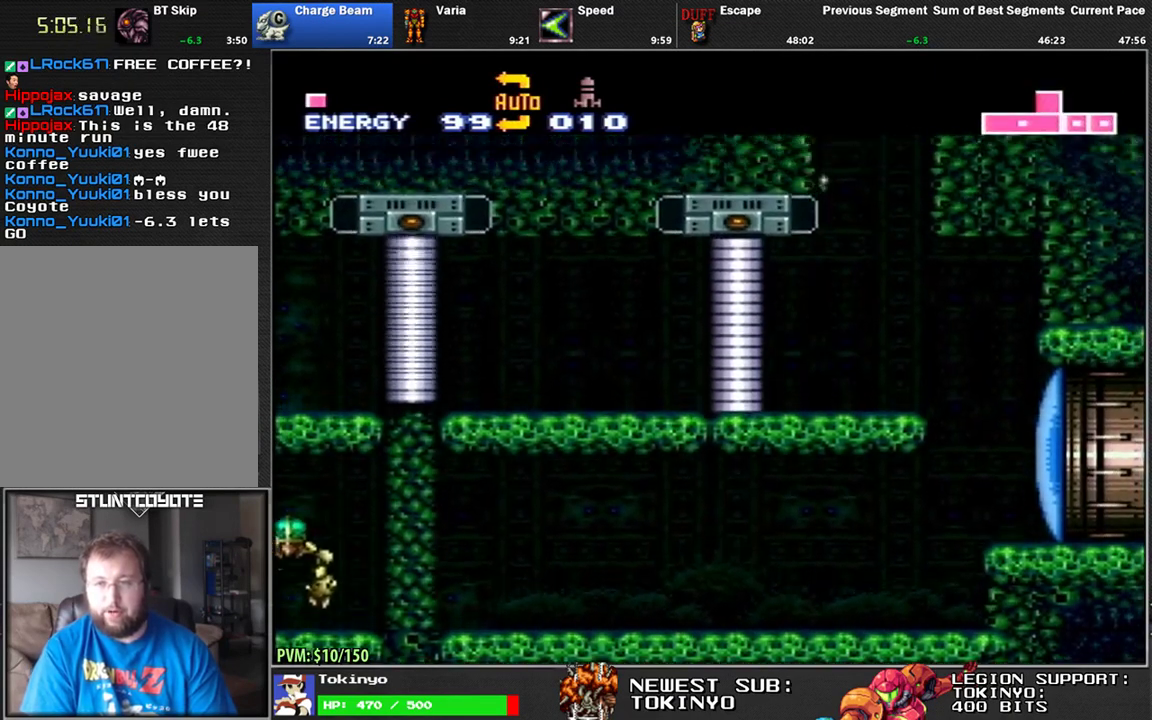
{"buttons": ["L1", "DPAD_LEFT"], "events": [[233, "DPAD_LEFT", "up"], [283, "DPAD_RIGHT", "down"], [400, "DPAD_RIGHT", "up"], [467, "DPAD_LEFT", "down"]]}
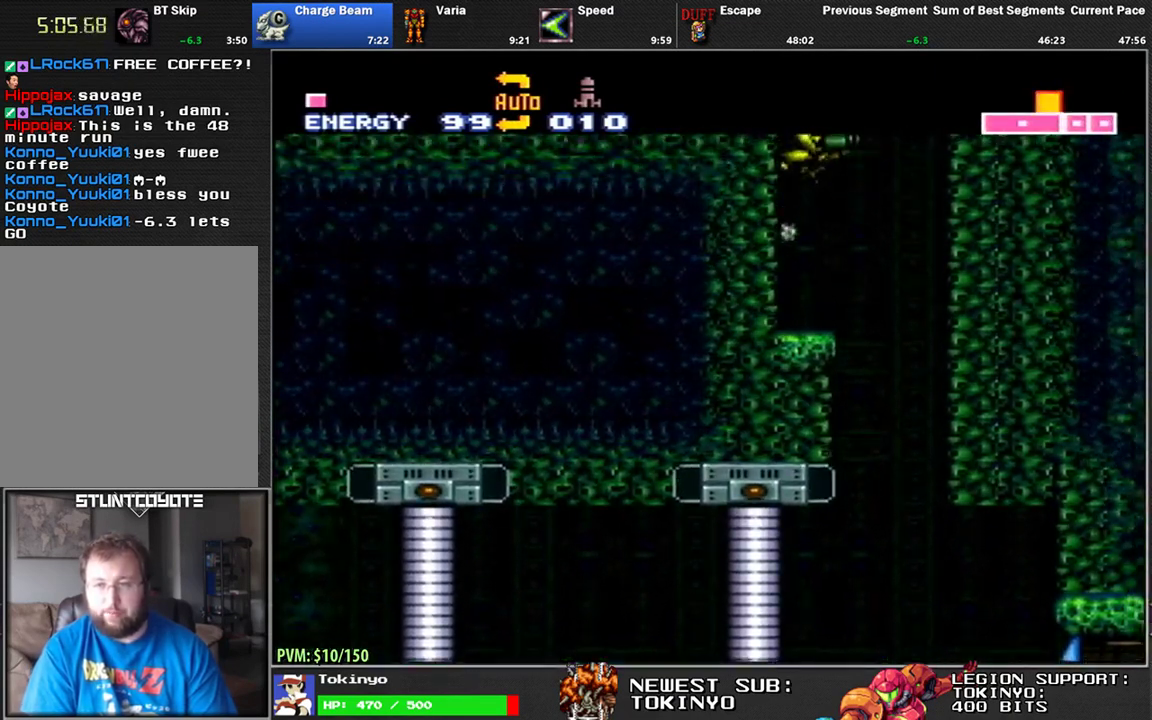
{"buttons": ["Y", "L1", "DPAD_LEFT"], "events": [[183, "DPAD_DOWN", "down"], [267, "DPAD_DOWN", "up"], [317, "Y", "down"]]}
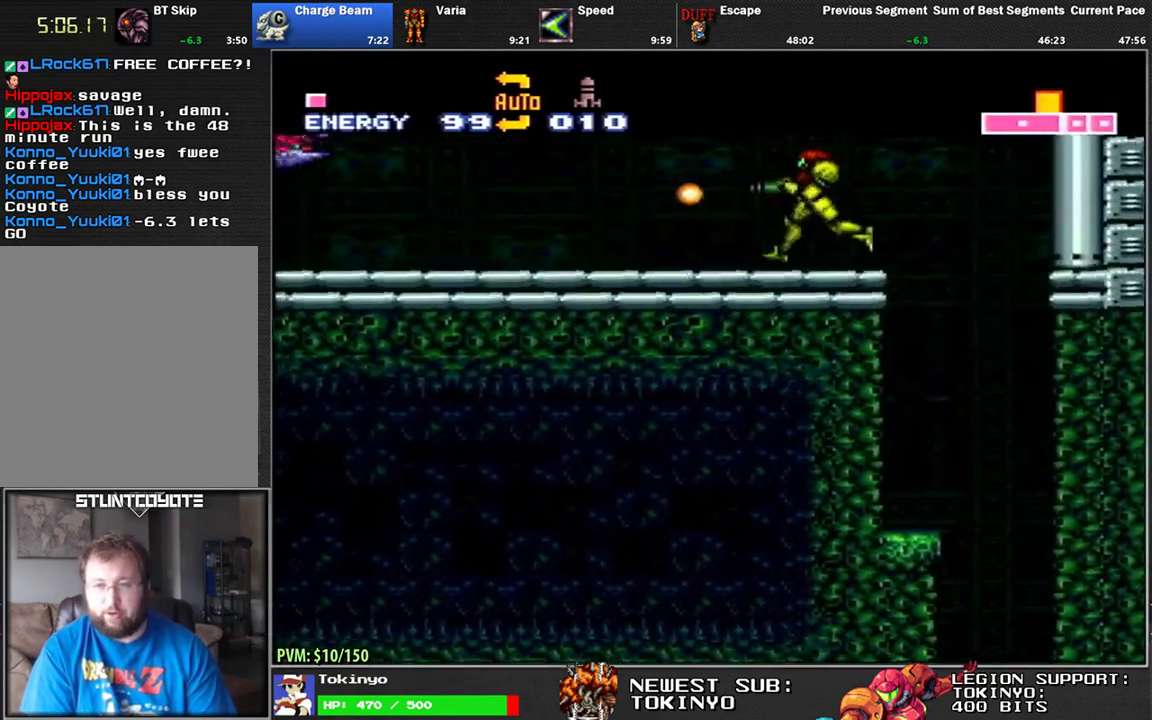
{"buttons": ["Y", "L1", "DPAD_LEFT"], "events": []}
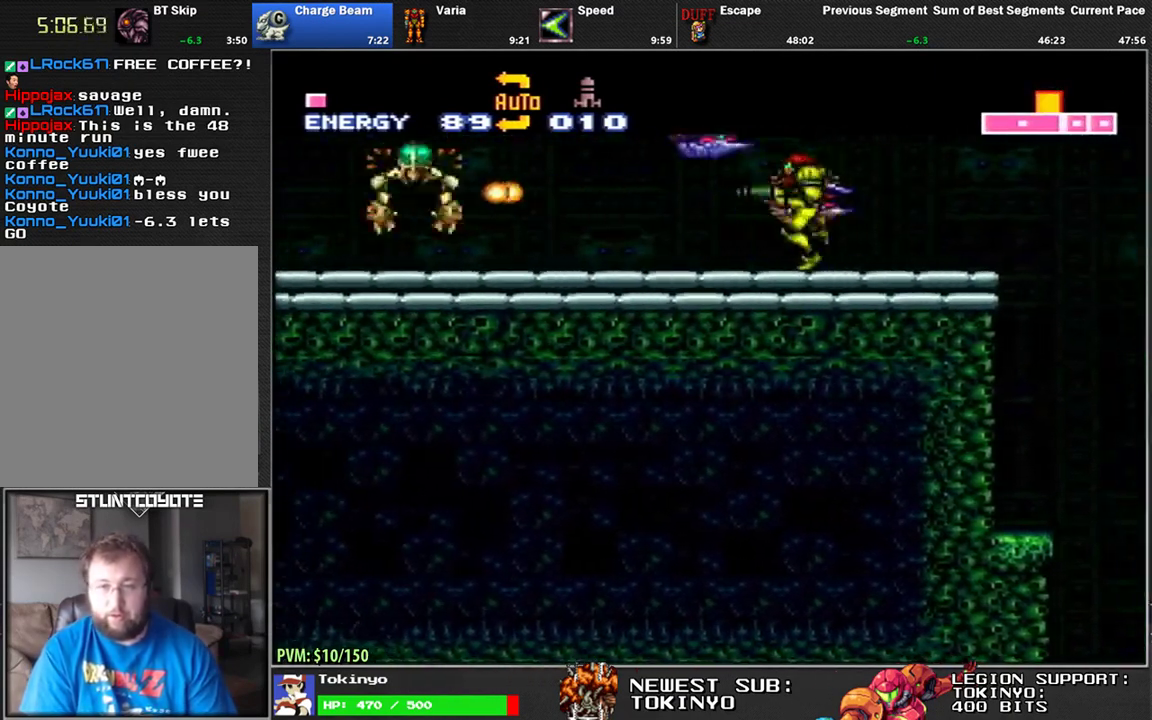
{"buttons": ["Y", "L1", "DPAD_LEFT"], "events": []}
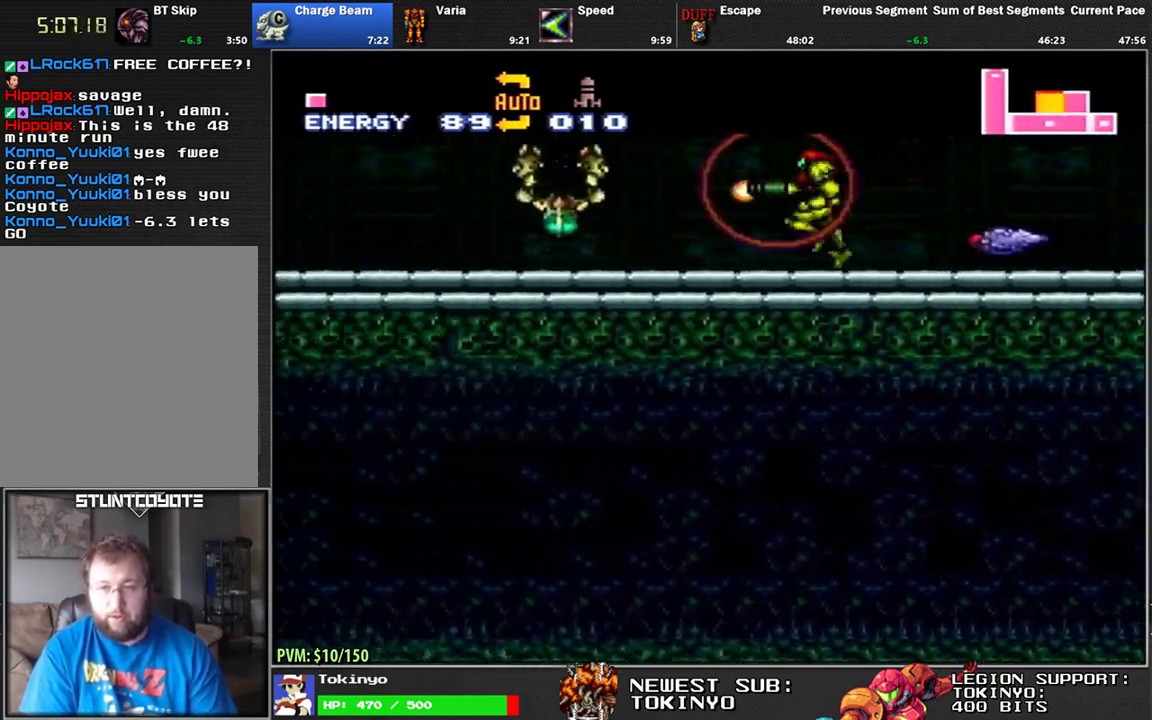
{"buttons": ["Y", "L1", "DPAD_LEFT"], "events": []}
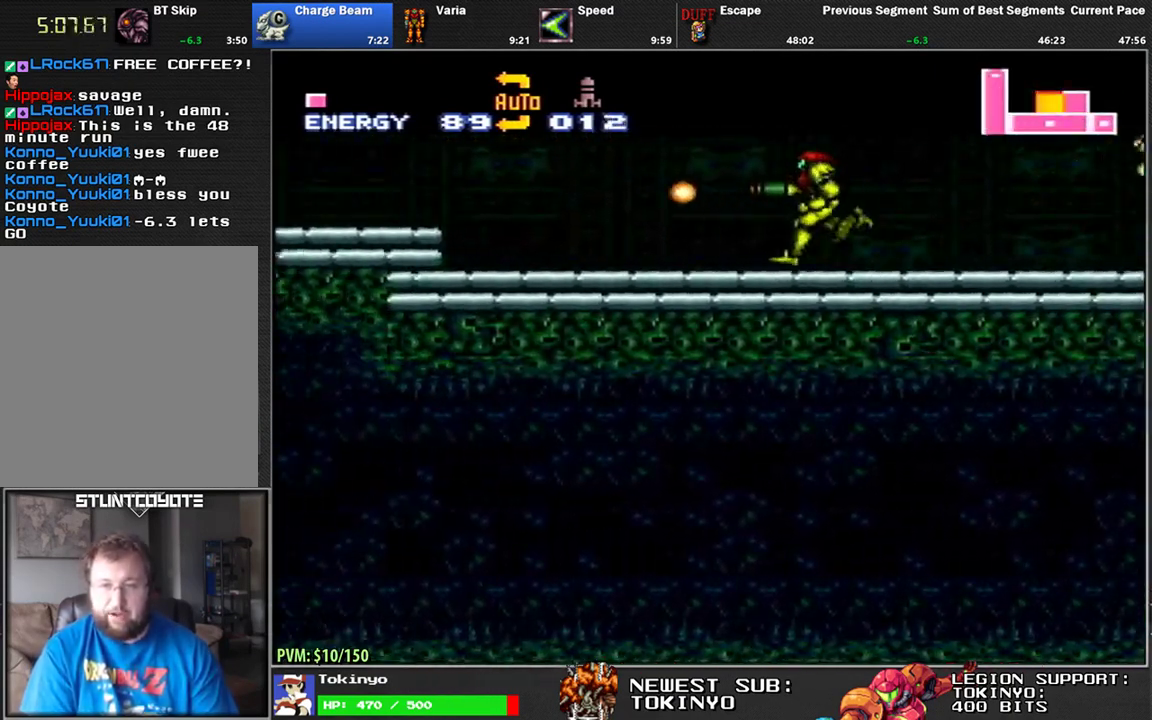
{"buttons": ["Y", "L1", "DPAD_LEFT"], "events": [[33, "Y", "up"], [300, "Y", "down"]]}
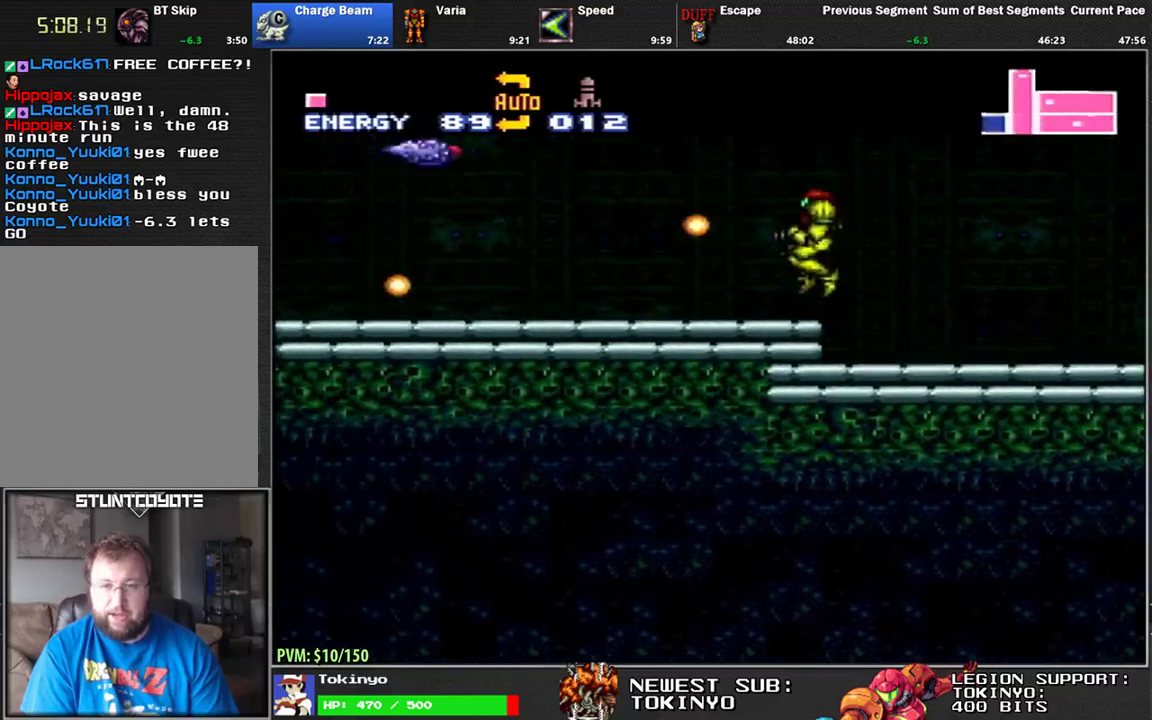
{"buttons": ["L1", "DPAD_LEFT"], "events": [[433, "Y", "up"]]}
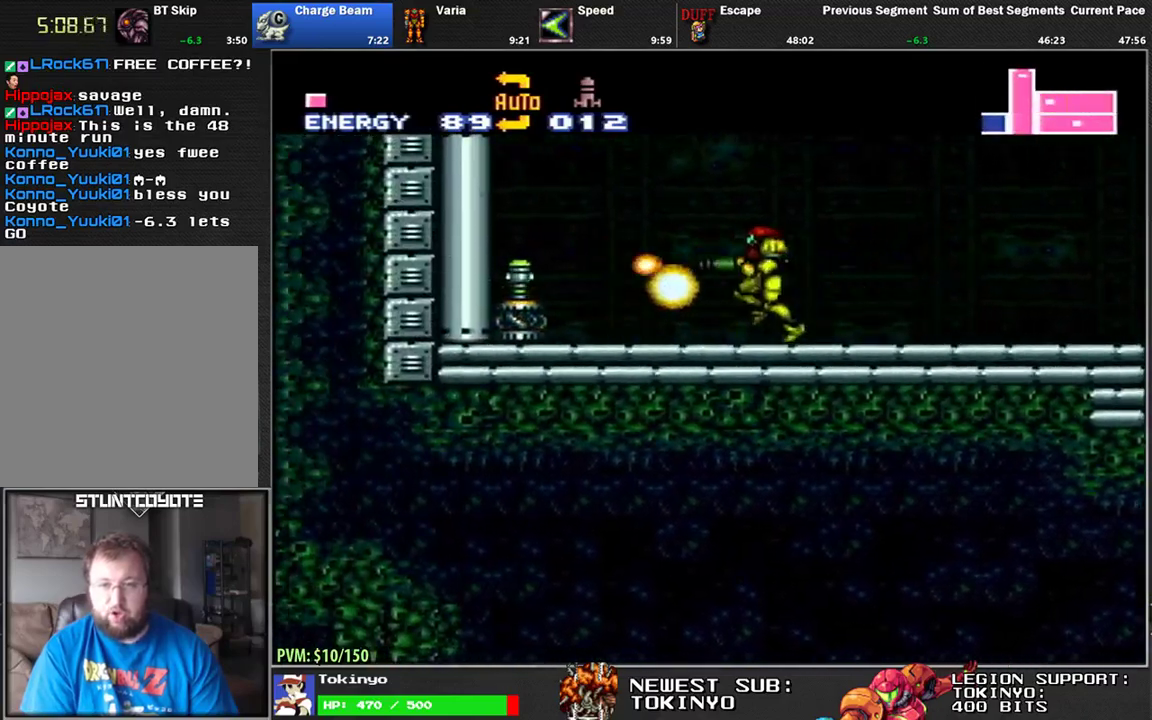
{"buttons": [], "events": [[50, "DPAD_LEFT", "up"], [117, "DPAD_DOWN", "down"], [483, "DPAD_DOWN", "up"], [500, "L1", "up"]]}
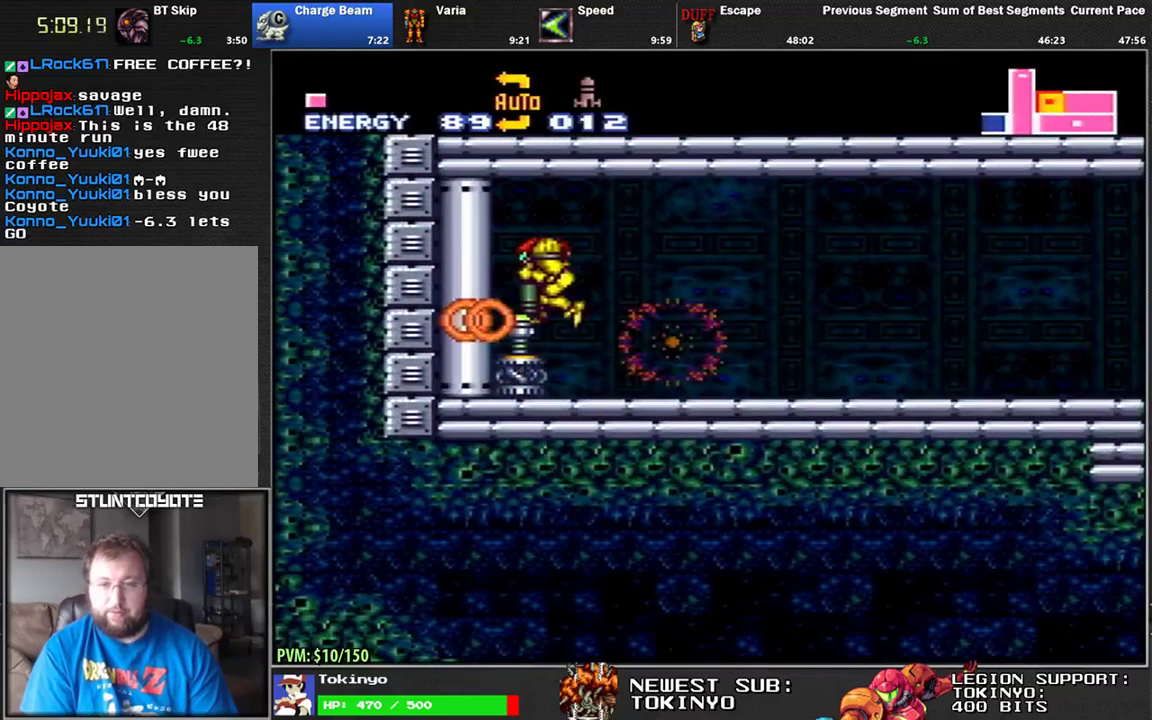
{"buttons": ["L1", "DPAD_LEFT"], "events": [[133, "DPAD_LEFT", "down"], [317, "L1", "down"]]}
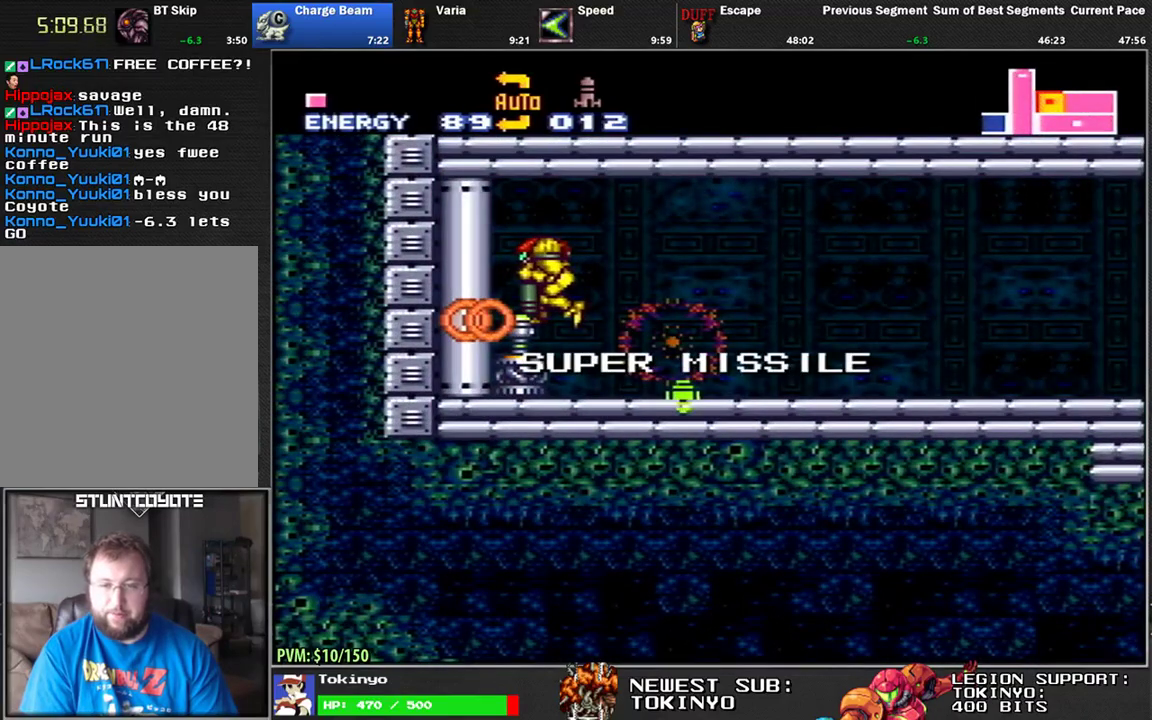
{"buttons": ["L1", "DPAD_LEFT"], "events": []}
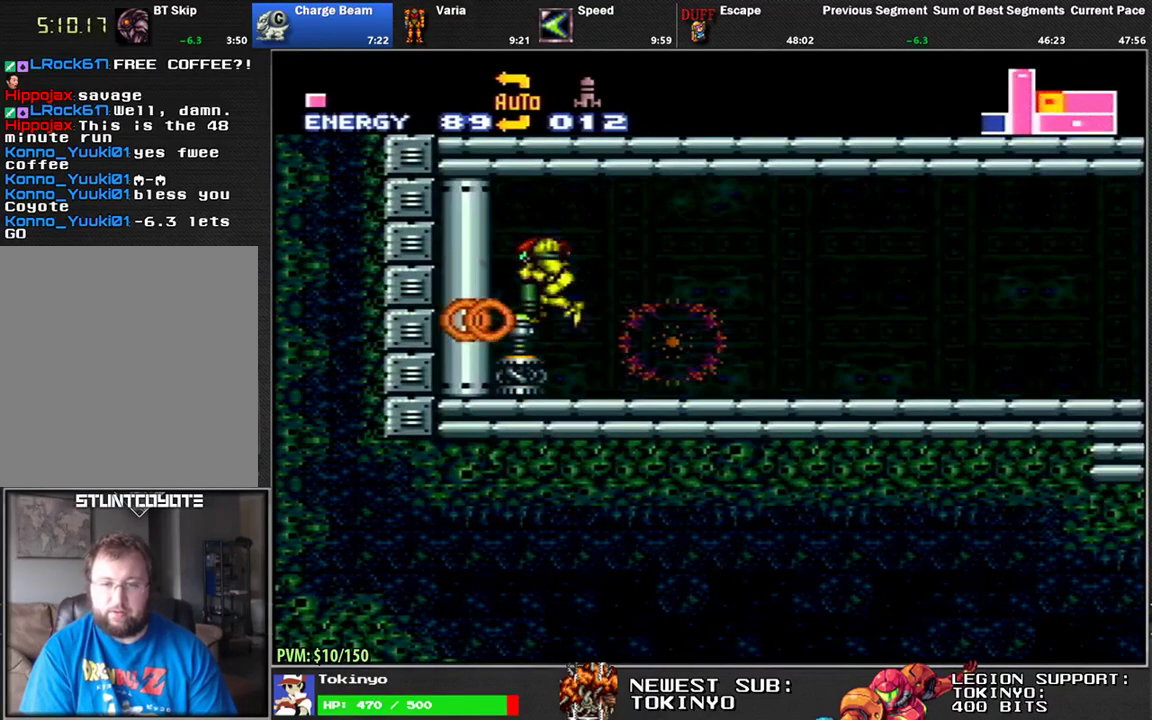
{"buttons": ["L1", "DPAD_LEFT"], "events": [[67, "DPAD_DOWN", "down"], [117, "DPAD_LEFT", "up"], [117, "DPAD_RIGHT", "down"], [167, "DPAD_RIGHT", "up"], [183, "DPAD_DOWN", "up"], [183, "DPAD_LEFT", "down"]]}
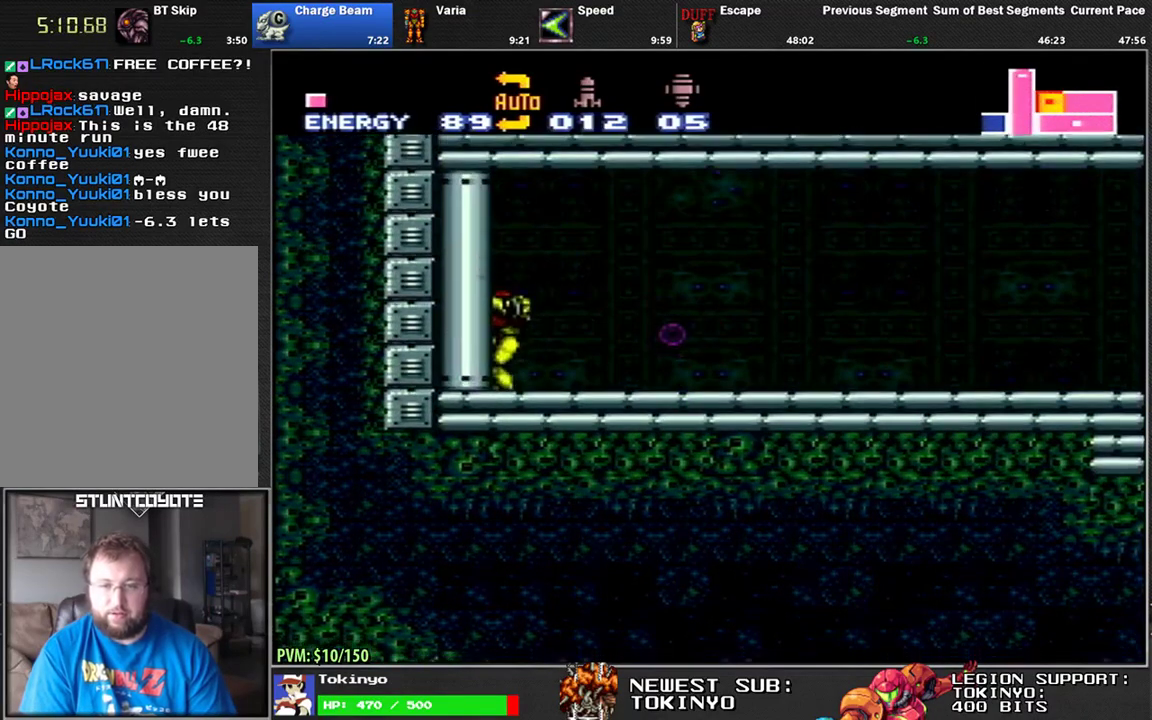
{"buttons": ["L1", "DPAD_DOWN"], "events": [[467, "DPAD_LEFT", "up"], [483, "DPAD_DOWN", "down"]]}
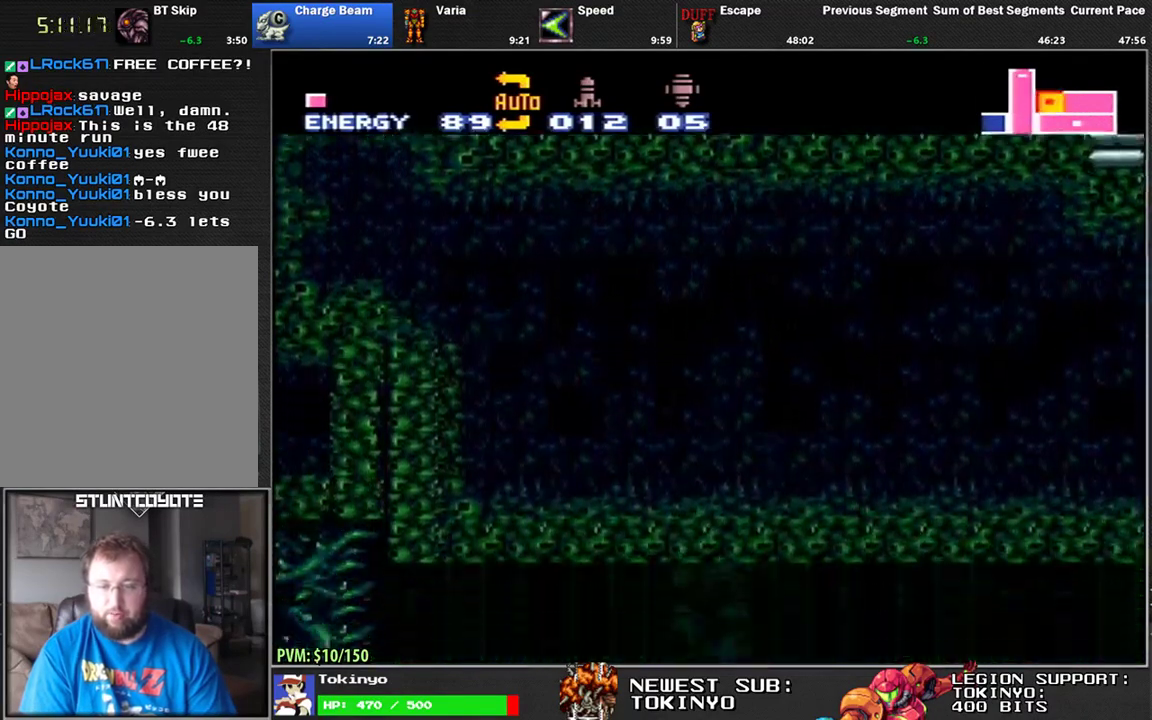
{"buttons": ["L1", "DPAD_DOWN", "DPAD_RIGHT"], "events": [[33, "DPAD_RIGHT", "down"], [83, "DPAD_DOWN", "up"], [250, "DPAD_DOWN", "down"]]}
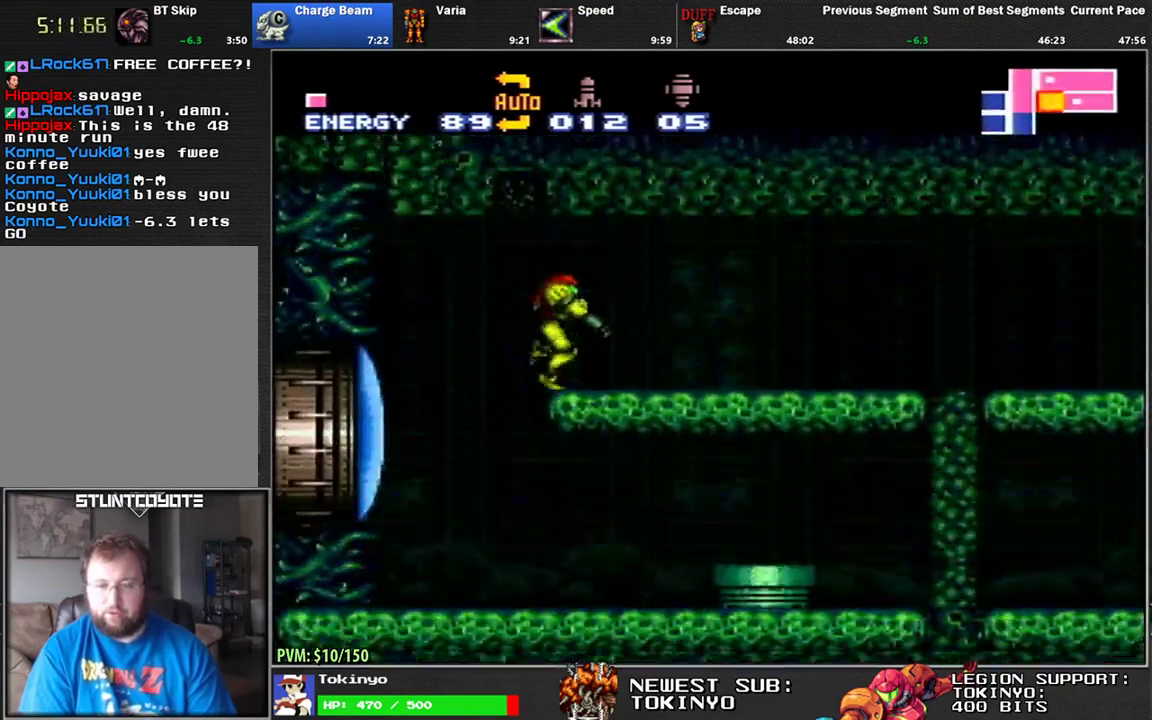
{"buttons": ["L1", "DPAD_DOWN", "DPAD_RIGHT"], "events": []}
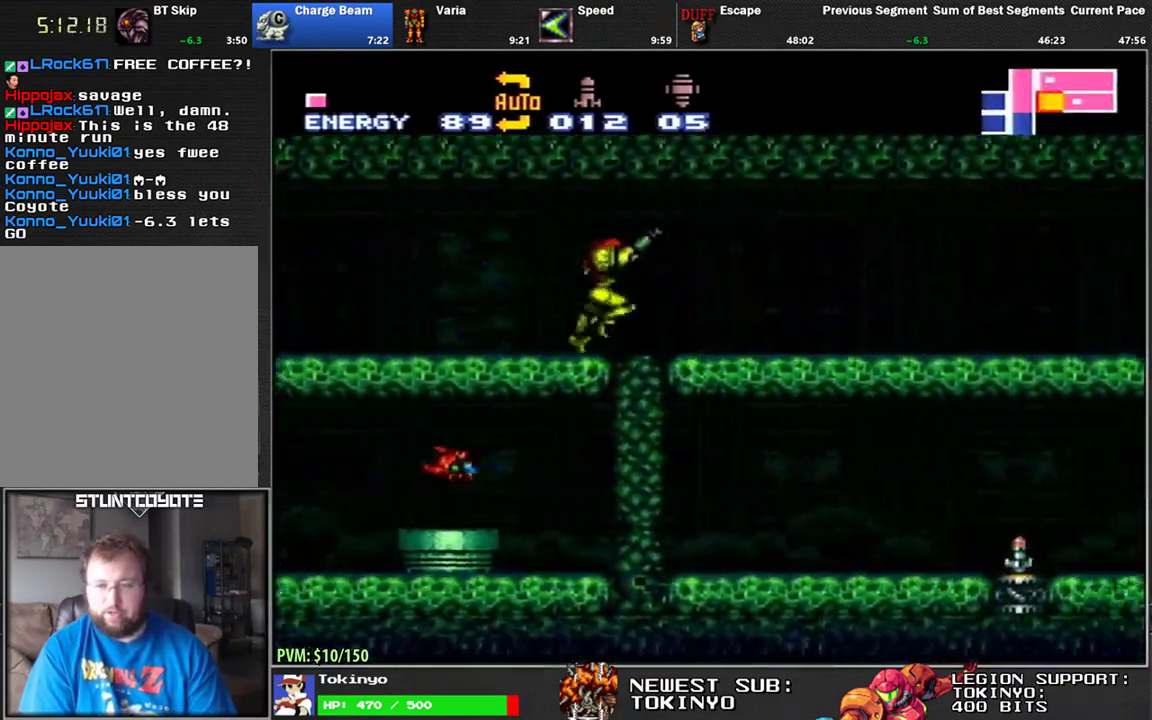
{"buttons": ["L1"], "events": [[200, "DPAD_DOWN", "up"], [267, "DPAD_RIGHT", "up"], [350, "DPAD_LEFT", "down"], [433, "DPAD_LEFT", "up"]]}
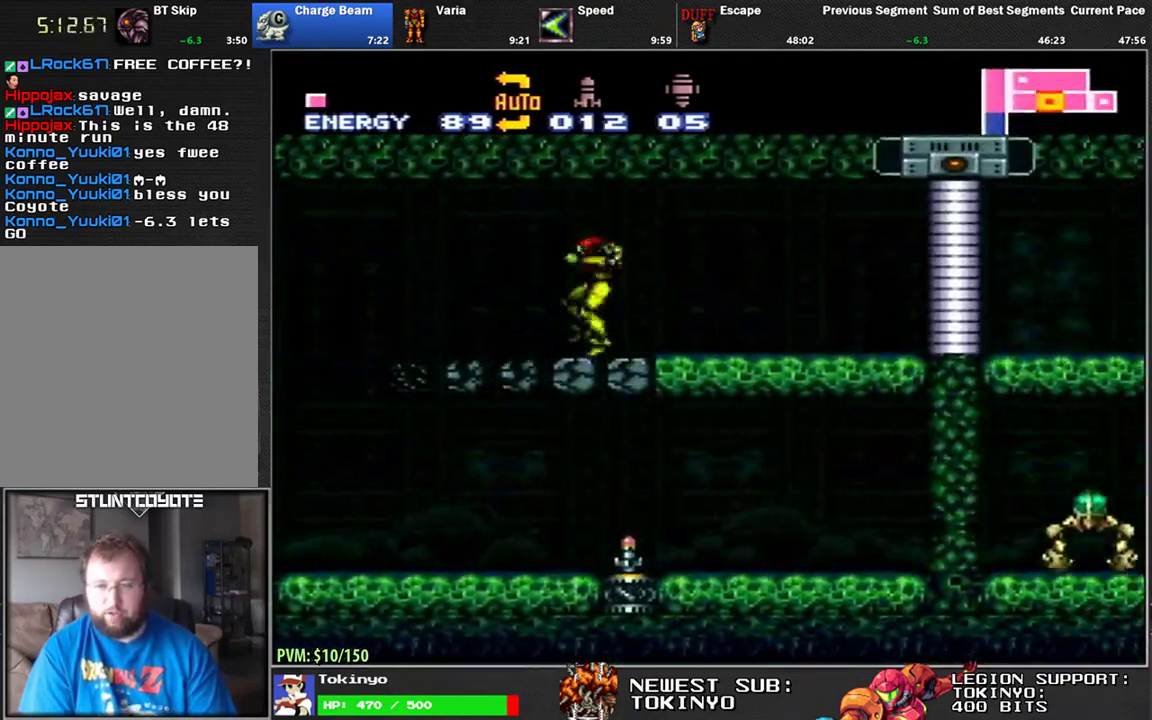
{"buttons": ["L1"], "events": [[50, "DPAD_RIGHT", "down"], [317, "DPAD_RIGHT", "up"], [383, "DPAD_LEFT", "down"], [467, "DPAD_LEFT", "up"]]}
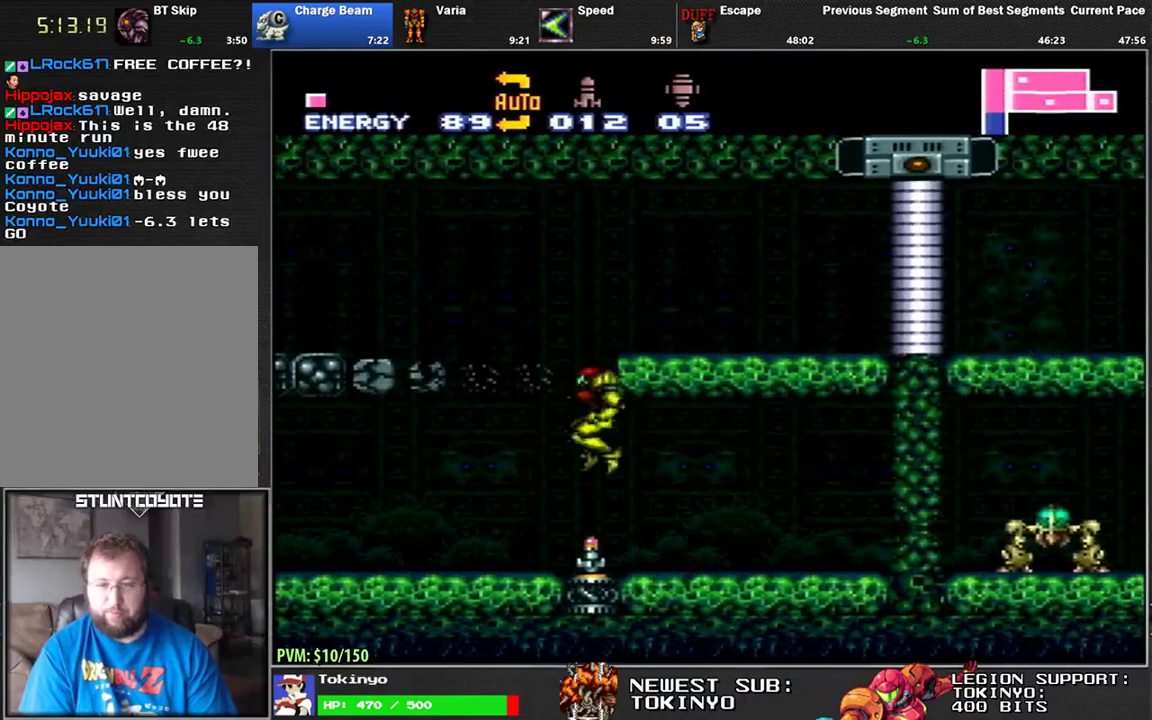
{"buttons": ["L1"], "events": []}
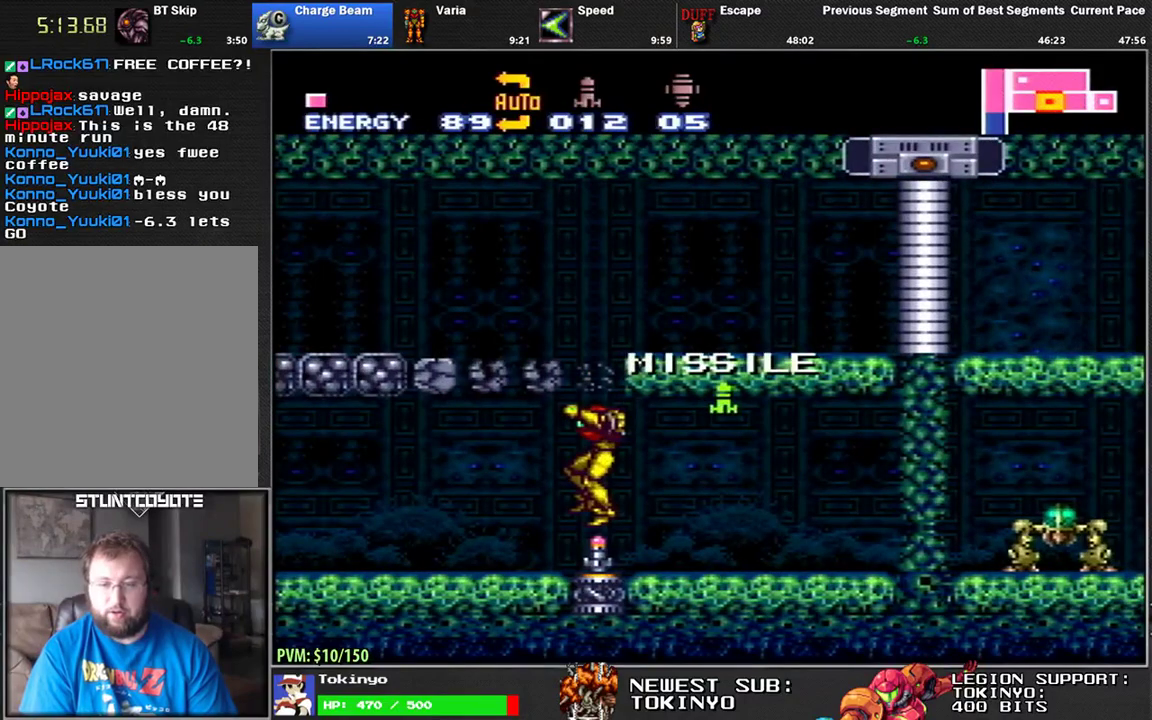
{"buttons": ["L1"], "events": []}
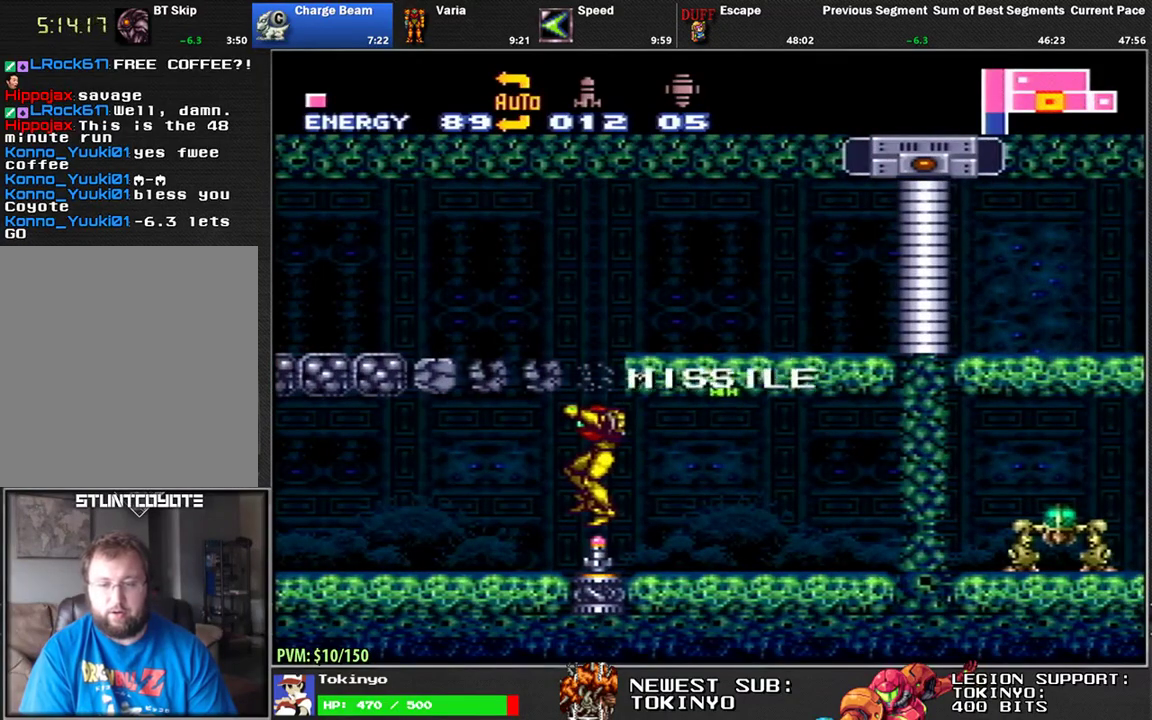
{"buttons": ["L1", "DPAD_LEFT"], "events": [[317, "DPAD_DOWN", "down"], [383, "DPAD_DOWN", "up"], [417, "Y", "down"], [483, "DPAD_LEFT", "down"], [500, "Y", "up"]]}
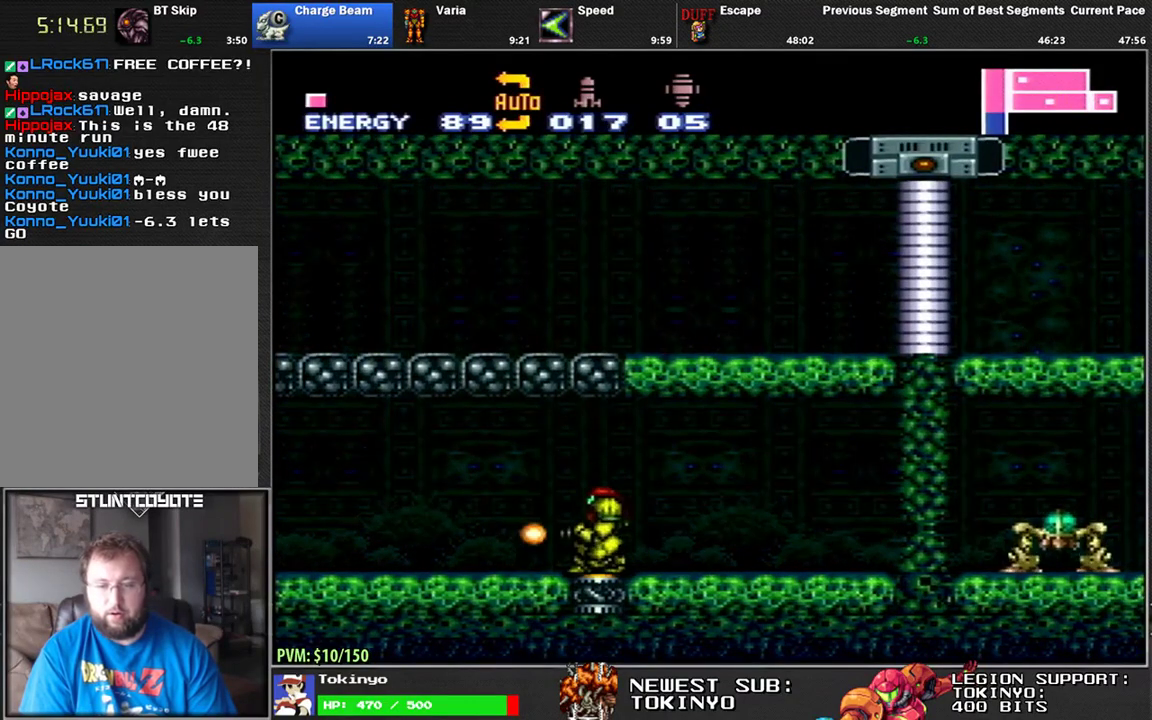
{"buttons": ["L1"], "events": [[317, "DPAD_LEFT", "up"], [383, "DPAD_DOWN", "down"], [483, "DPAD_DOWN", "up"]]}
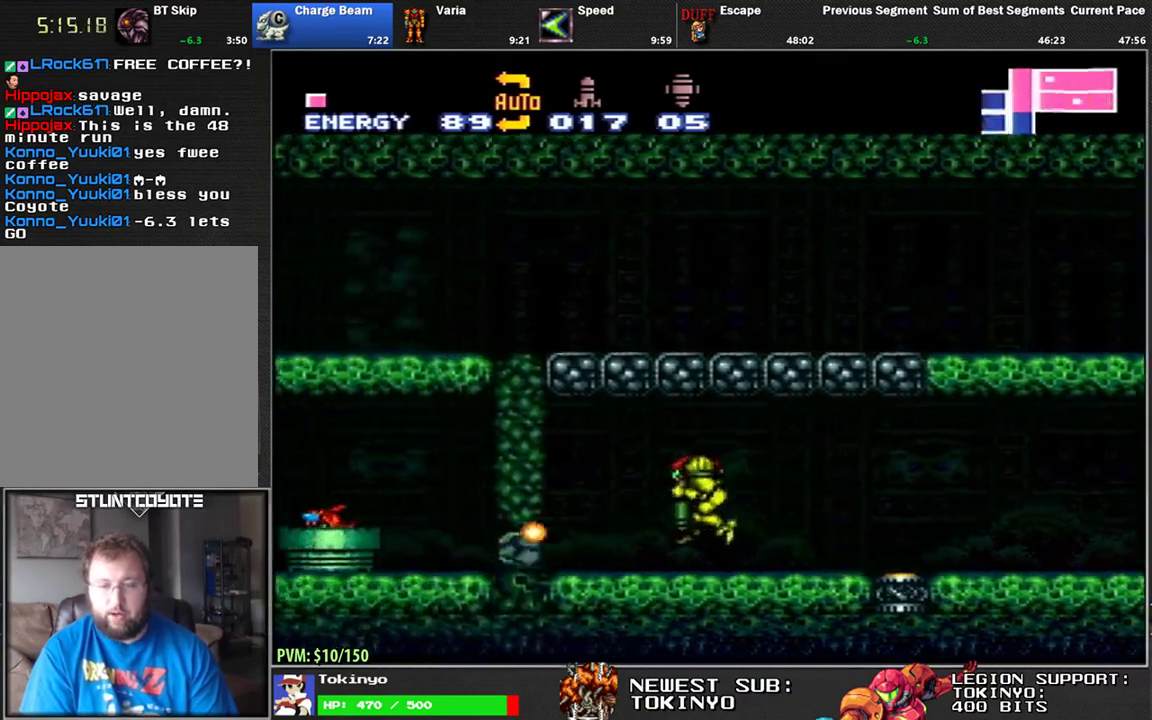
{"buttons": ["L1"], "events": [[67, "DPAD_LEFT", "down"], [83, "DPAD_DOWN", "down"], [167, "DPAD_DOWN", "up"], [450, "DPAD_LEFT", "up"]]}
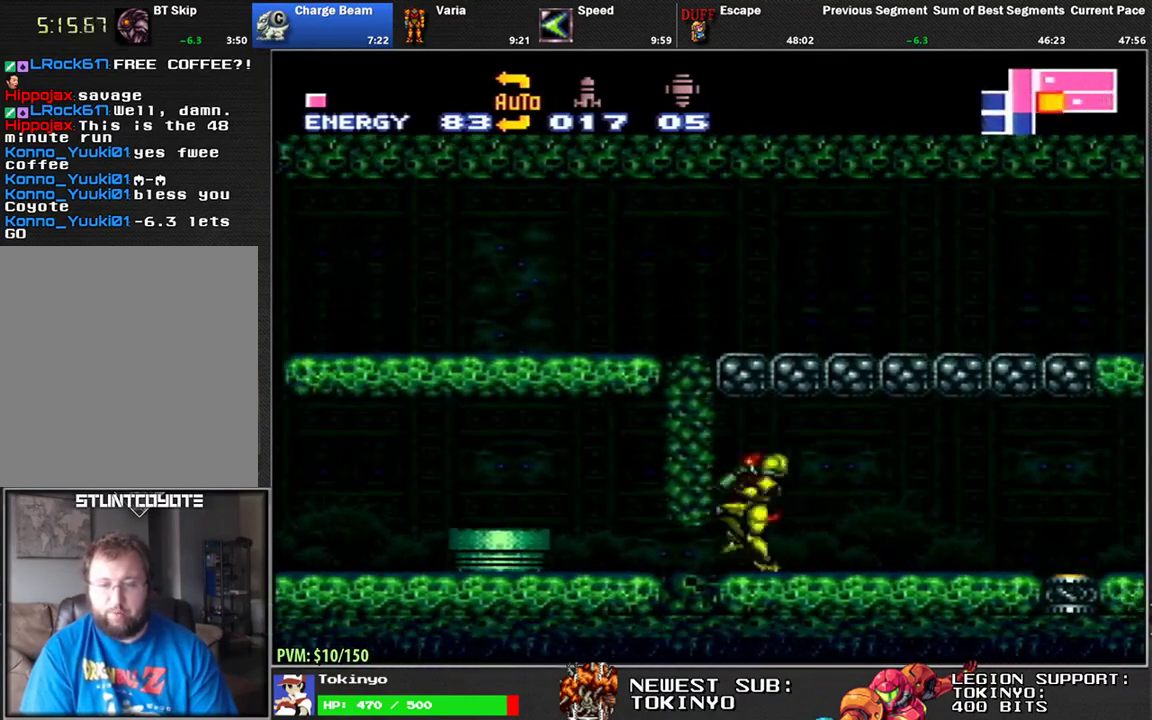
{"buttons": ["L1", "DPAD_LEFT"], "events": [[183, "DPAD_DOWN", "down"], [333, "DPAD_LEFT", "down"], [383, "DPAD_DOWN", "up"]]}
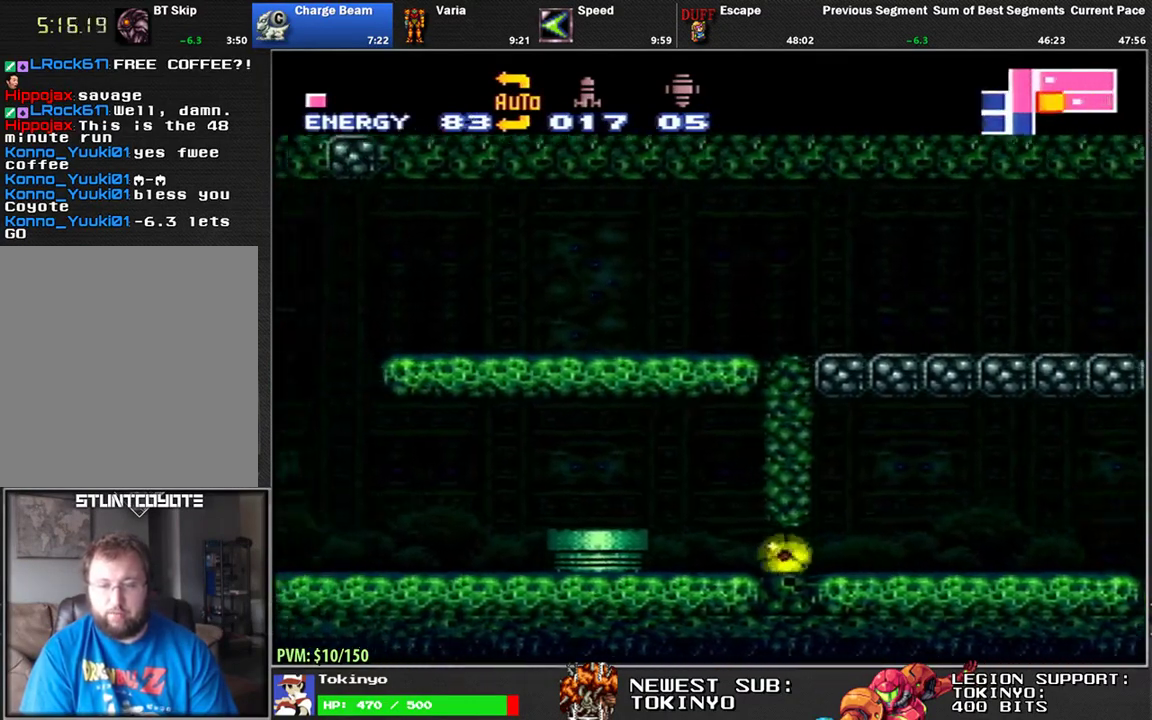
{"buttons": ["Y", "L1", "DPAD_LEFT"], "events": [[100, "DPAD_UP", "down"], [167, "DPAD_UP", "up"], [200, "Y", "down"], [267, "Y", "up"], [500, "Y", "down"]]}
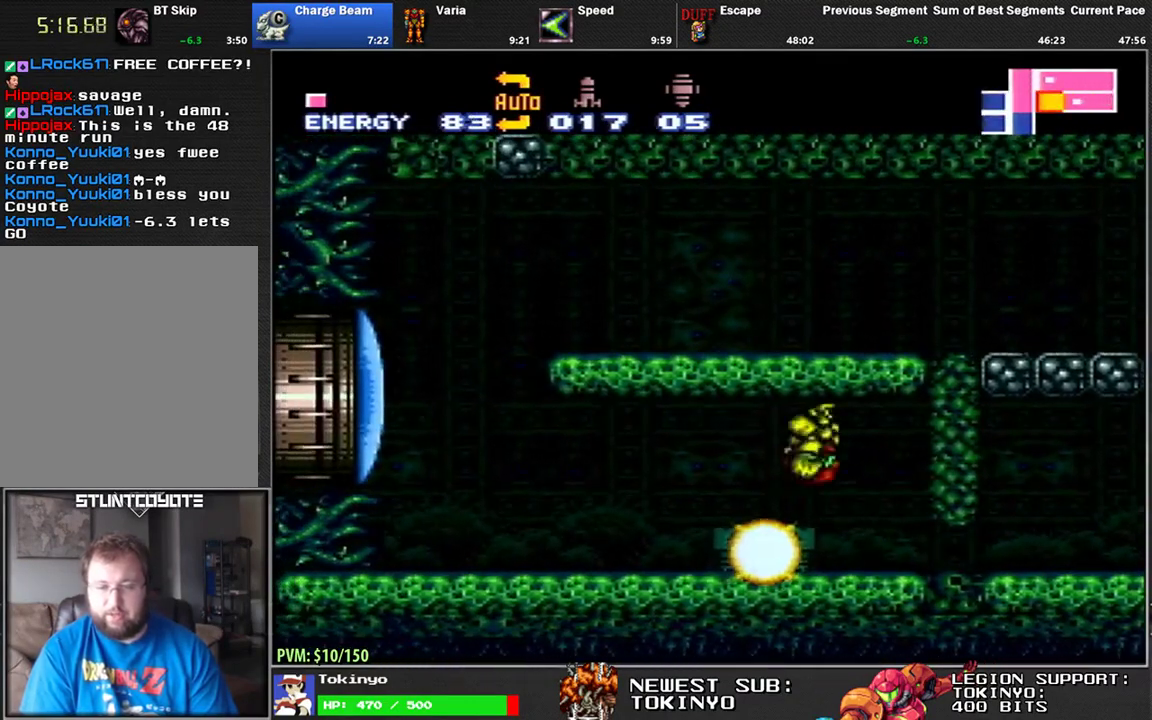
{"buttons": ["L1", "DPAD_LEFT"], "events": [[83, "Y", "up"], [150, "Y", "down"], [250, "Y", "up"]]}
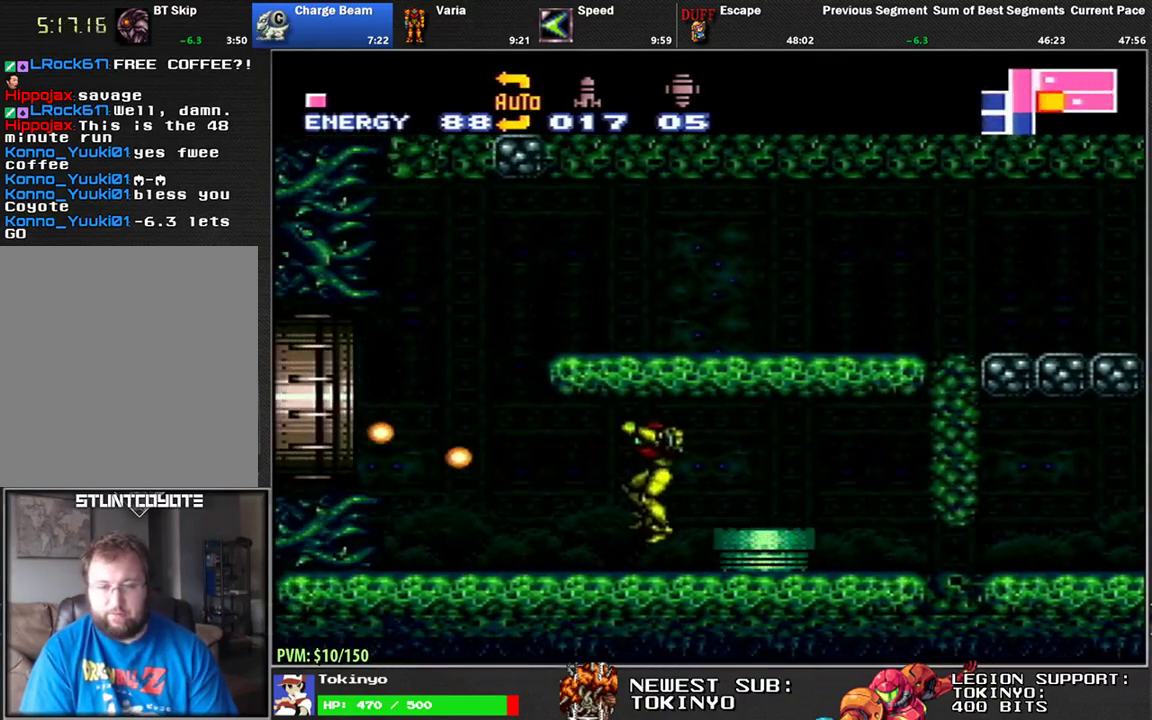
{"buttons": ["L1", "DPAD_LEFT"], "events": []}
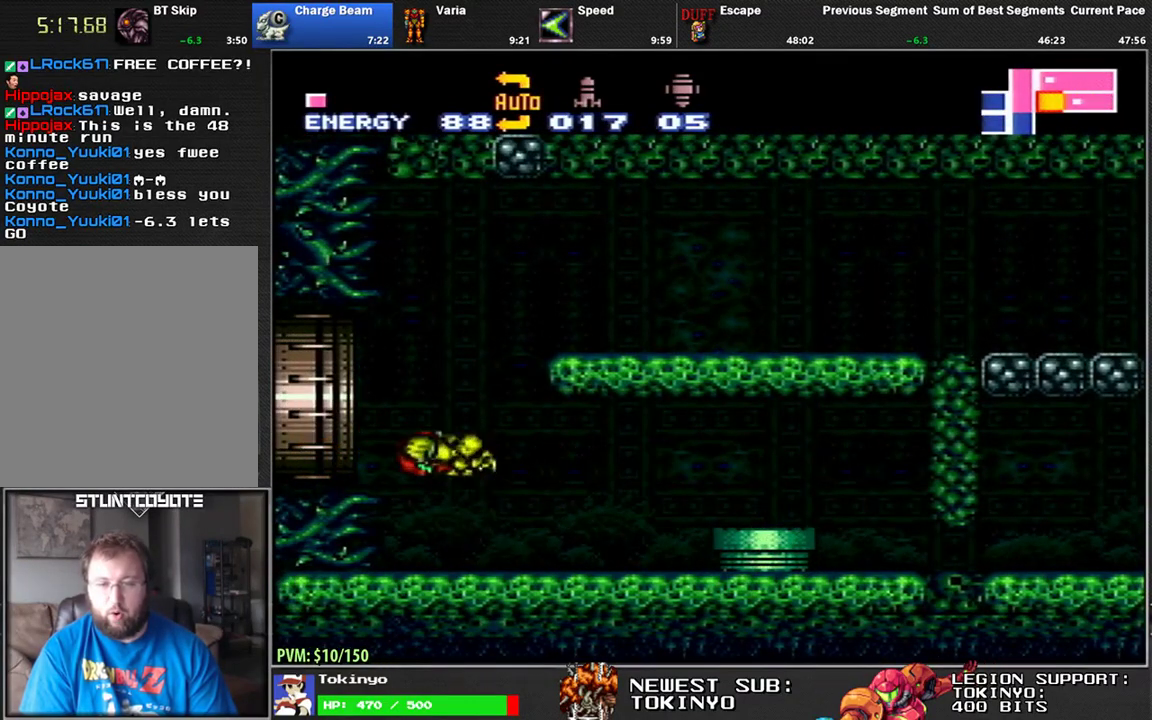
{"buttons": [], "events": [[467, "DPAD_LEFT", "up"], [467, "L1", "up"]]}
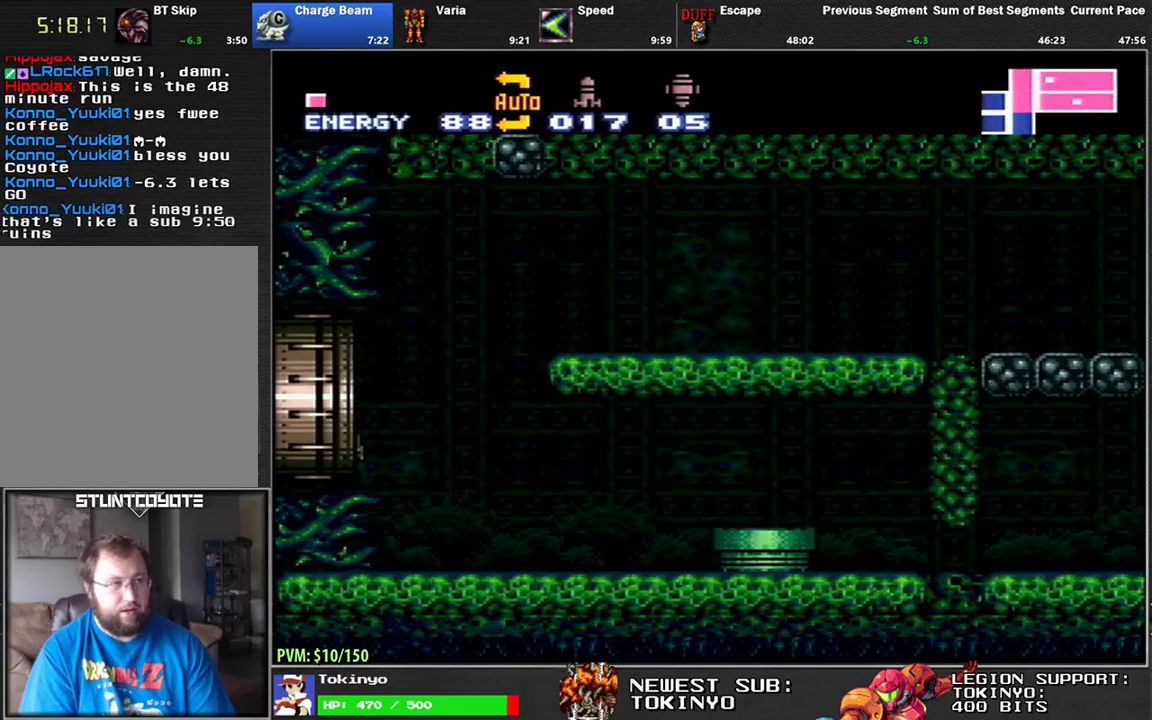
{"buttons": [], "events": []}
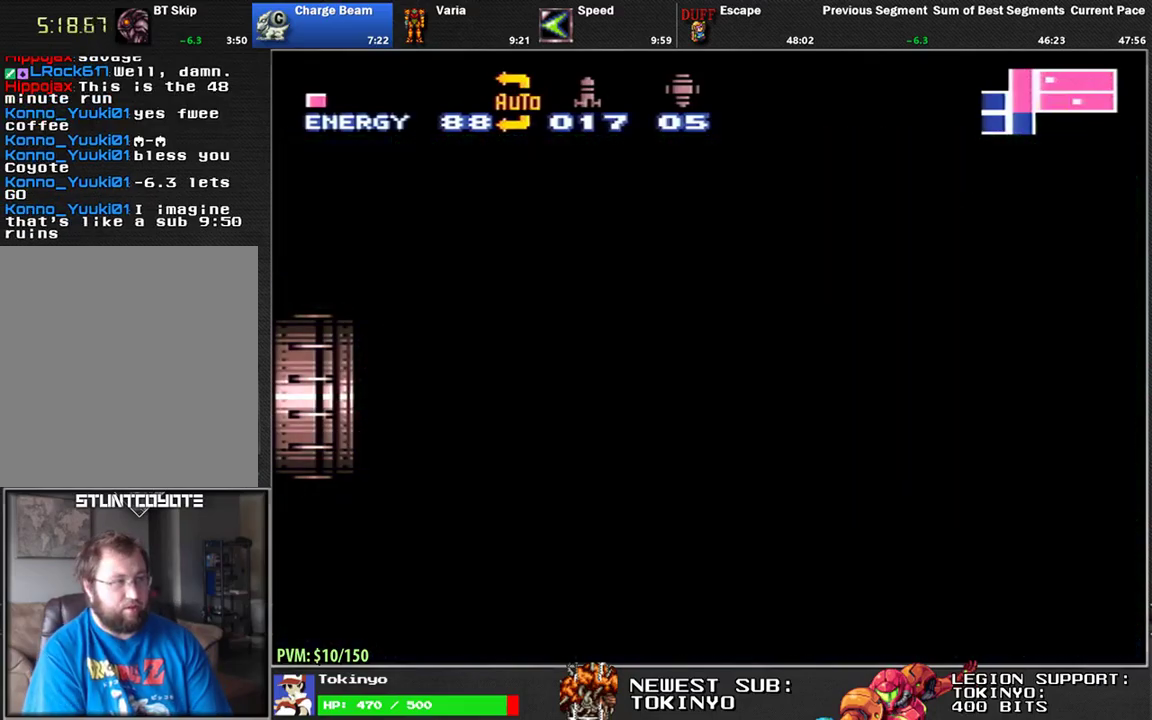
{"buttons": [], "events": []}